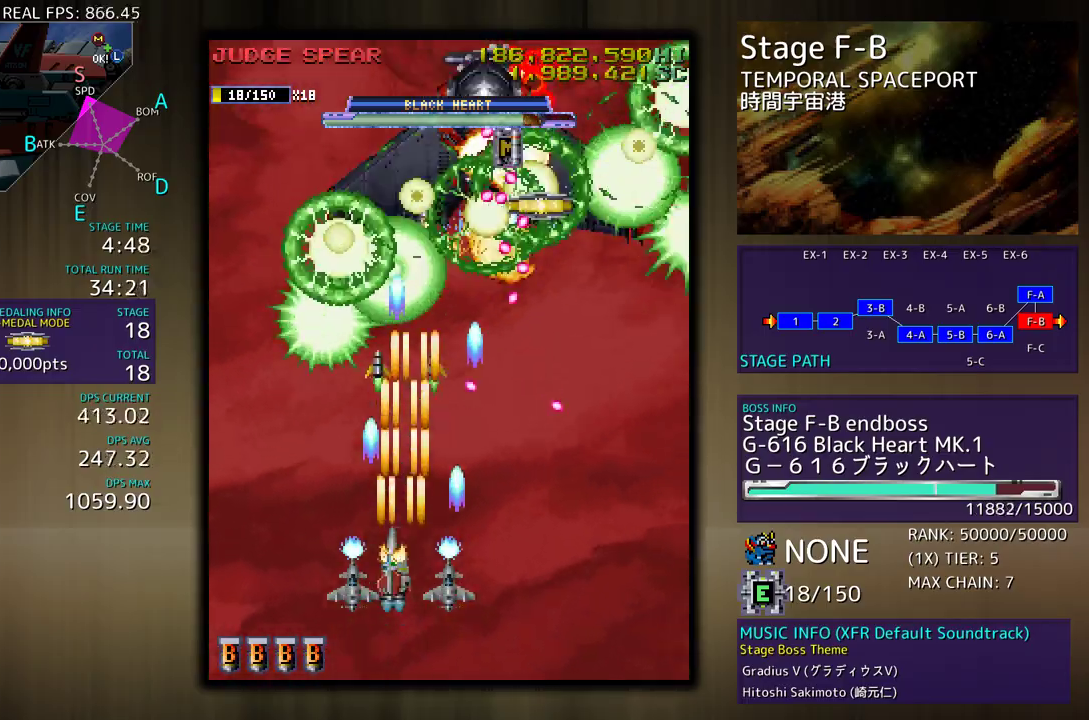
Gameplay with a controller; each line is a JSON object with the inputs held at the frame after it. "events" lists button and stick changes between this image and that frame as [ms after this image, input, new state], when the widget could be followed in between. Not read: L3 R3 other_buttons.
{"buttons": ["DPAD_DOWN"], "events": [[33, "DPAD_LEFT", "up"], [117, "DPAD_LEFT", "down"], [200, "DPAD_LEFT", "up"], [233, "DPAD_DOWN", "down"], [350, "DPAD_RIGHT", "down"], [500, "DPAD_RIGHT", "up"]]}
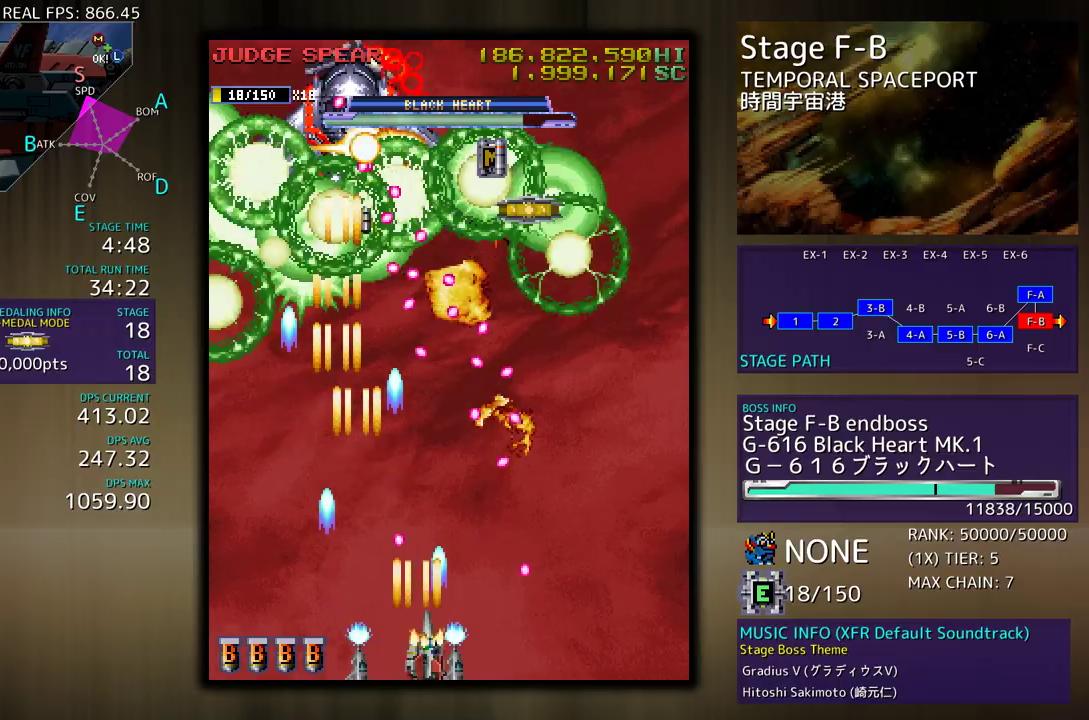
{"buttons": ["DPAD_DOWN", "DPAD_RIGHT"], "events": [[17, "DPAD_DOWN", "up"], [300, "DPAD_DOWN", "down"], [300, "DPAD_RIGHT", "down"]]}
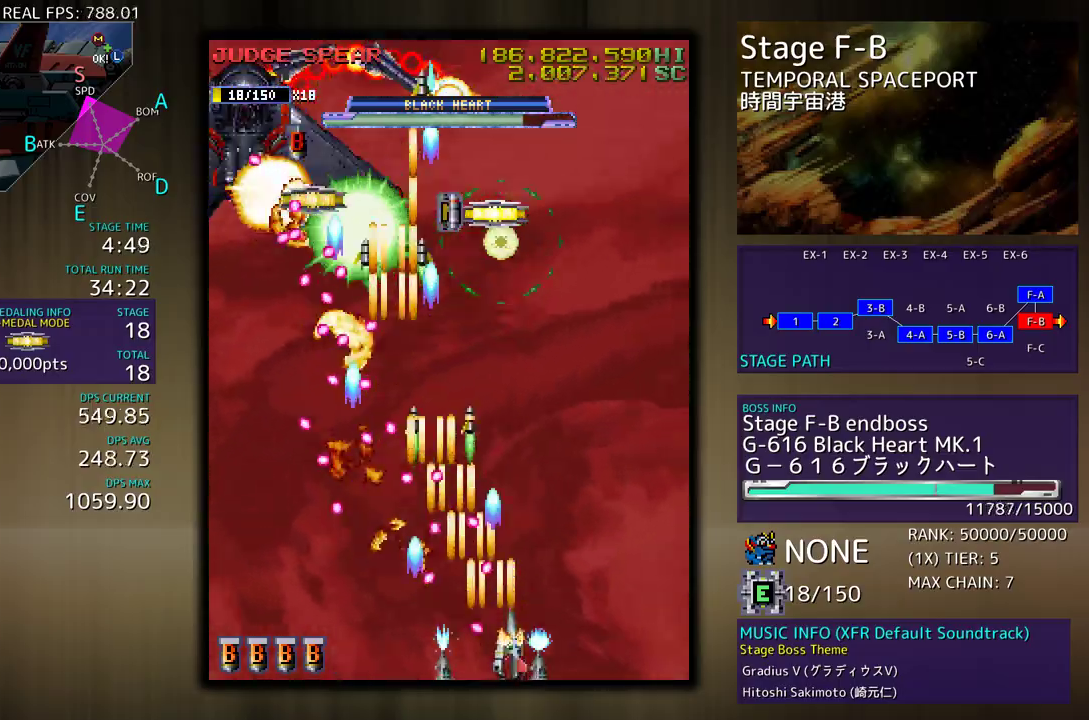
{"buttons": ["DPAD_LEFT"], "events": [[133, "DPAD_DOWN", "up"], [183, "DPAD_UP", "down"], [217, "DPAD_RIGHT", "up"], [283, "DPAD_LEFT", "down"], [450, "DPAD_UP", "up"]]}
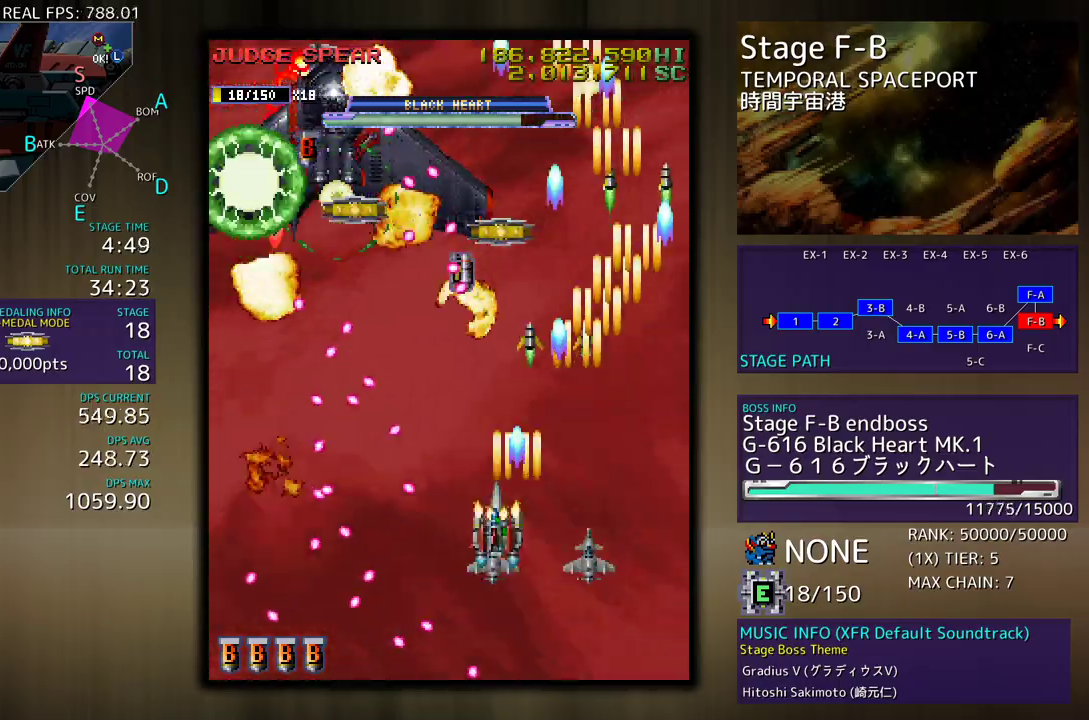
{"buttons": ["DPAD_DOWN"], "events": [[50, "DPAD_LEFT", "up"], [67, "DPAD_DOWN", "down"], [100, "DPAD_RIGHT", "down"], [183, "DPAD_DOWN", "up"], [183, "DPAD_RIGHT", "up"], [250, "DPAD_RIGHT", "down"], [267, "DPAD_DOWN", "down"], [333, "DPAD_RIGHT", "up"], [350, "DPAD_DOWN", "up"], [417, "DPAD_RIGHT", "down"], [467, "DPAD_DOWN", "down"], [500, "DPAD_RIGHT", "up"]]}
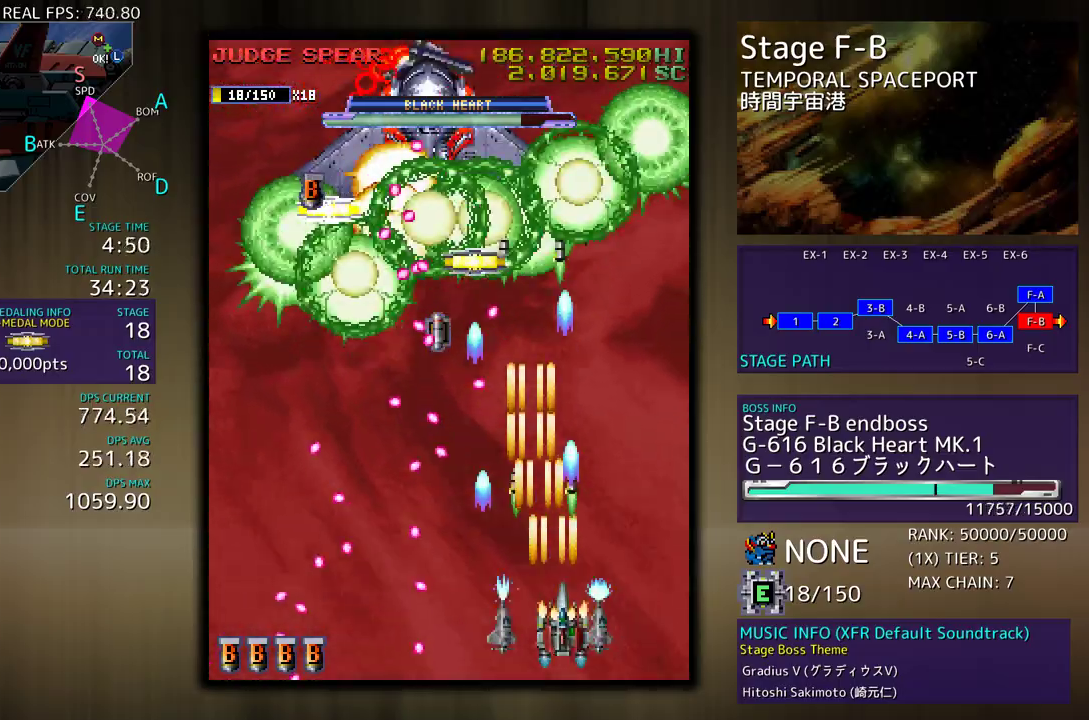
{"buttons": ["DPAD_UP", "DPAD_RIGHT"], "events": [[17, "DPAD_DOWN", "up"], [167, "DPAD_RIGHT", "down"], [183, "DPAD_DOWN", "down"], [250, "DPAD_DOWN", "up"], [267, "DPAD_RIGHT", "up"], [350, "DPAD_RIGHT", "down"], [367, "DPAD_UP", "down"]]}
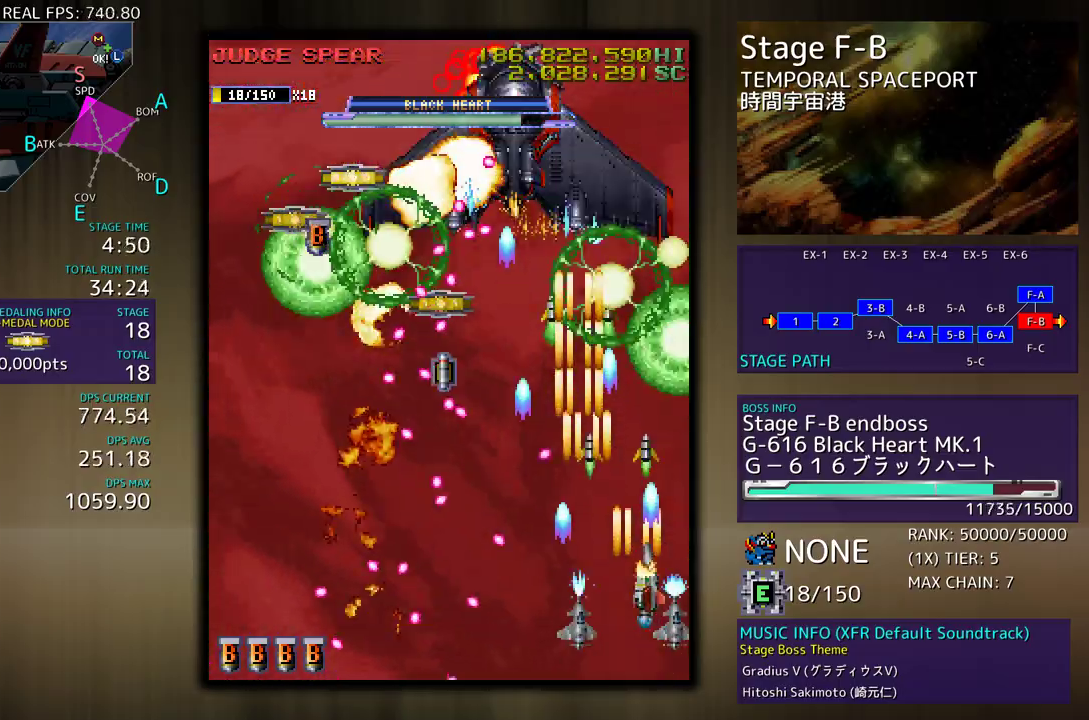
{"buttons": [], "events": [[50, "DPAD_RIGHT", "up"], [233, "DPAD_LEFT", "down"], [317, "DPAD_UP", "up"], [333, "DPAD_LEFT", "up"], [400, "DPAD_DOWN", "down"], [500, "DPAD_DOWN", "up"]]}
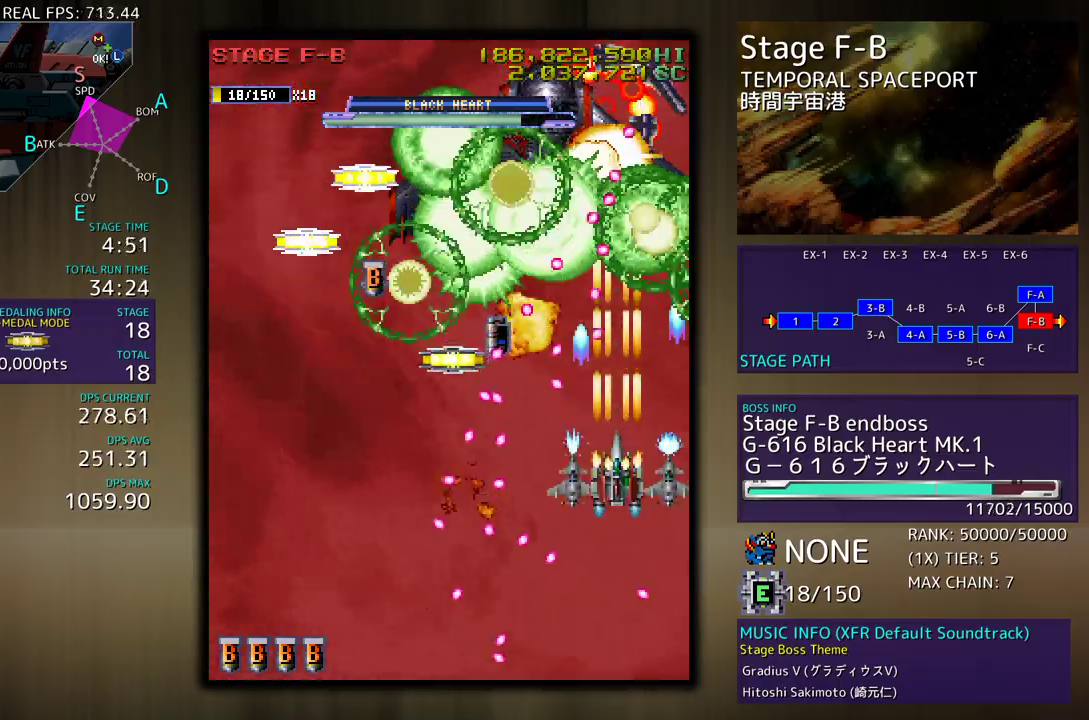
{"buttons": ["DPAD_DOWN"], "events": [[50, "DPAD_DOWN", "down"], [150, "DPAD_DOWN", "up"], [200, "DPAD_DOWN", "down"], [283, "DPAD_DOWN", "up"], [333, "DPAD_DOWN", "down"]]}
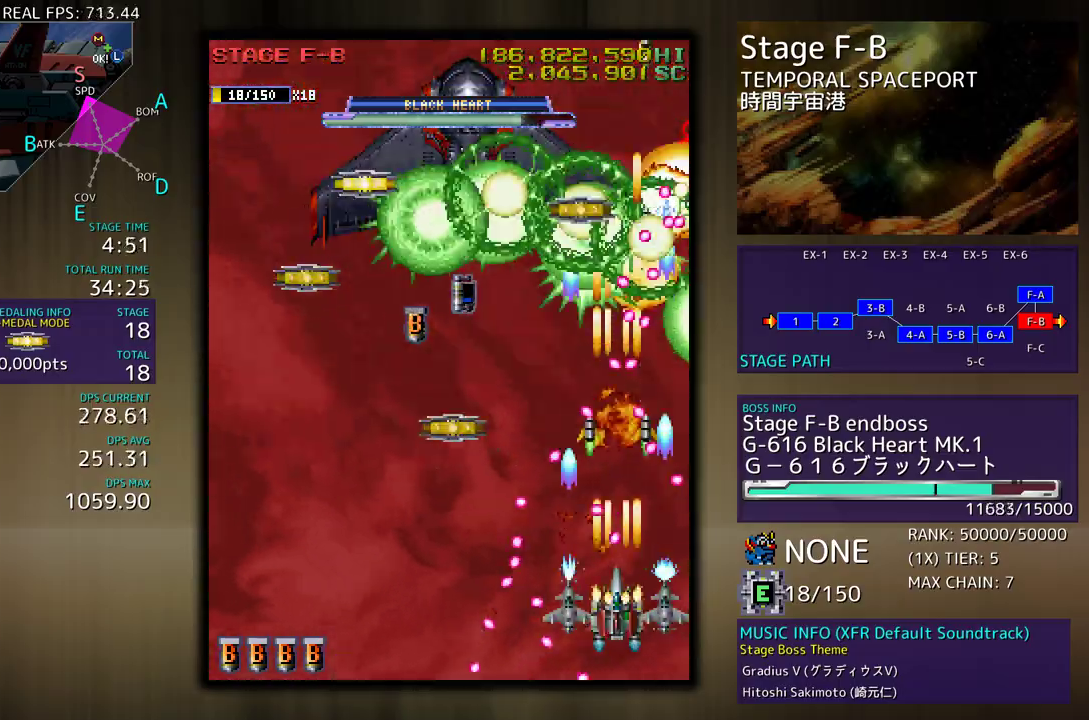
{"buttons": [], "events": [[100, "DPAD_LEFT", "down"], [117, "DPAD_DOWN", "up"], [167, "DPAD_LEFT", "up"]]}
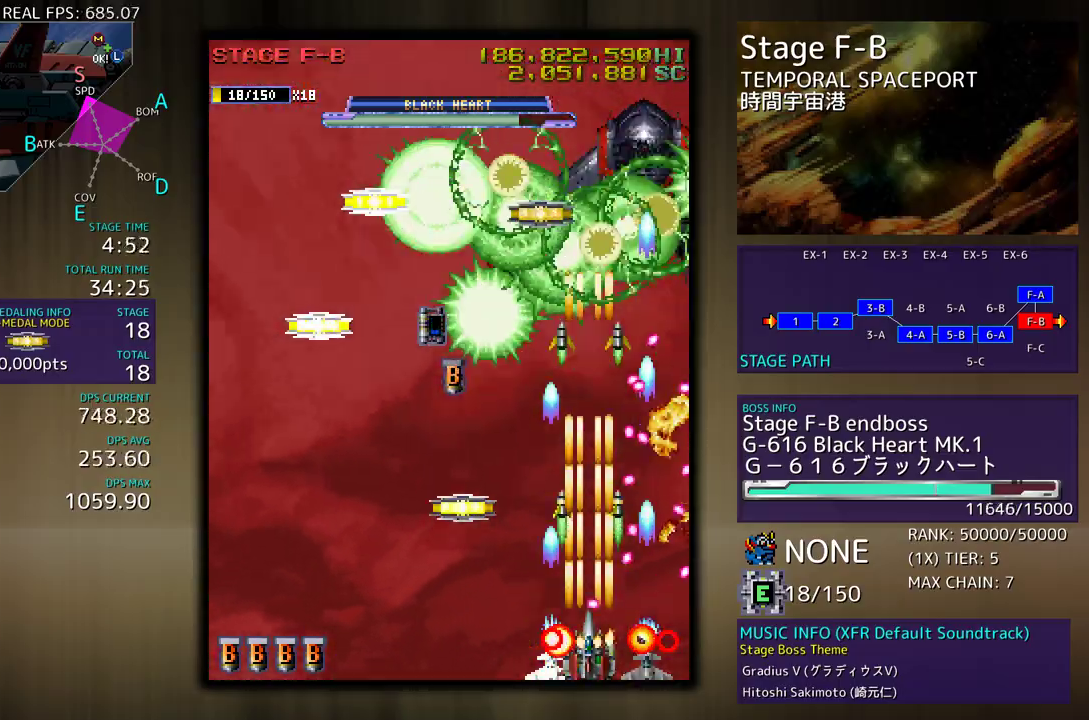
{"buttons": ["DPAD_UP"], "events": [[17, "DPAD_LEFT", "down"], [150, "DPAD_UP", "down"], [500, "DPAD_LEFT", "up"]]}
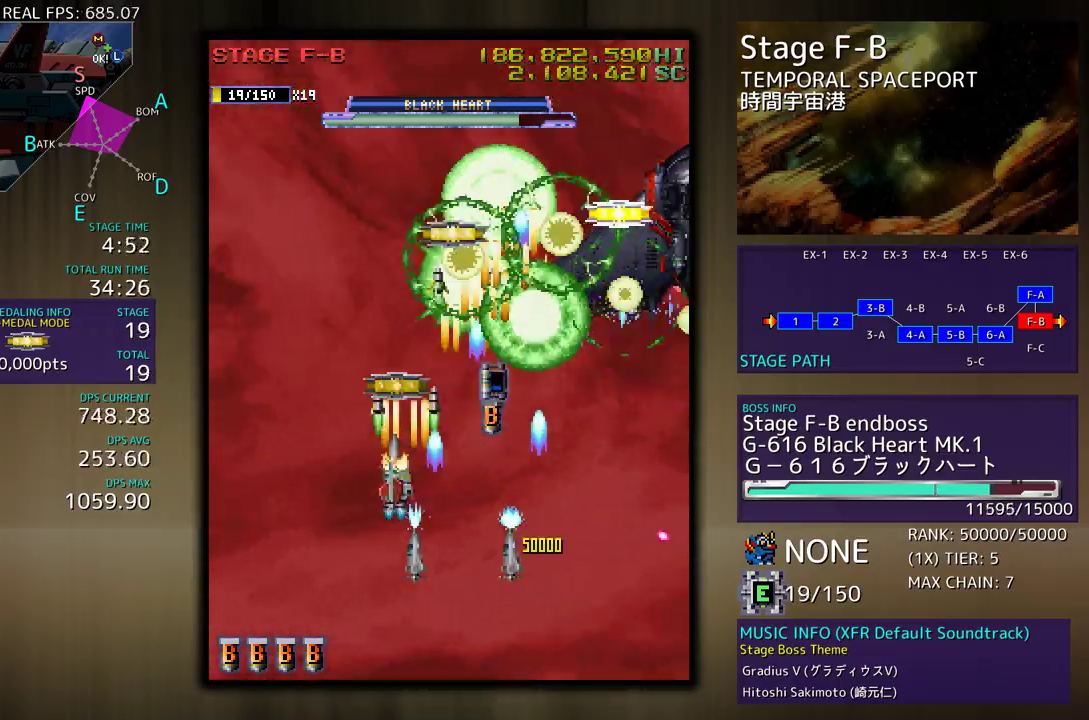
{"buttons": ["DPAD_DOWN", "DPAD_RIGHT"], "events": [[167, "DPAD_RIGHT", "down"], [183, "DPAD_UP", "up"], [200, "DPAD_DOWN", "down"], [300, "DPAD_RIGHT", "up"], [317, "DPAD_LEFT", "down"], [417, "DPAD_LEFT", "up"], [433, "DPAD_RIGHT", "down"]]}
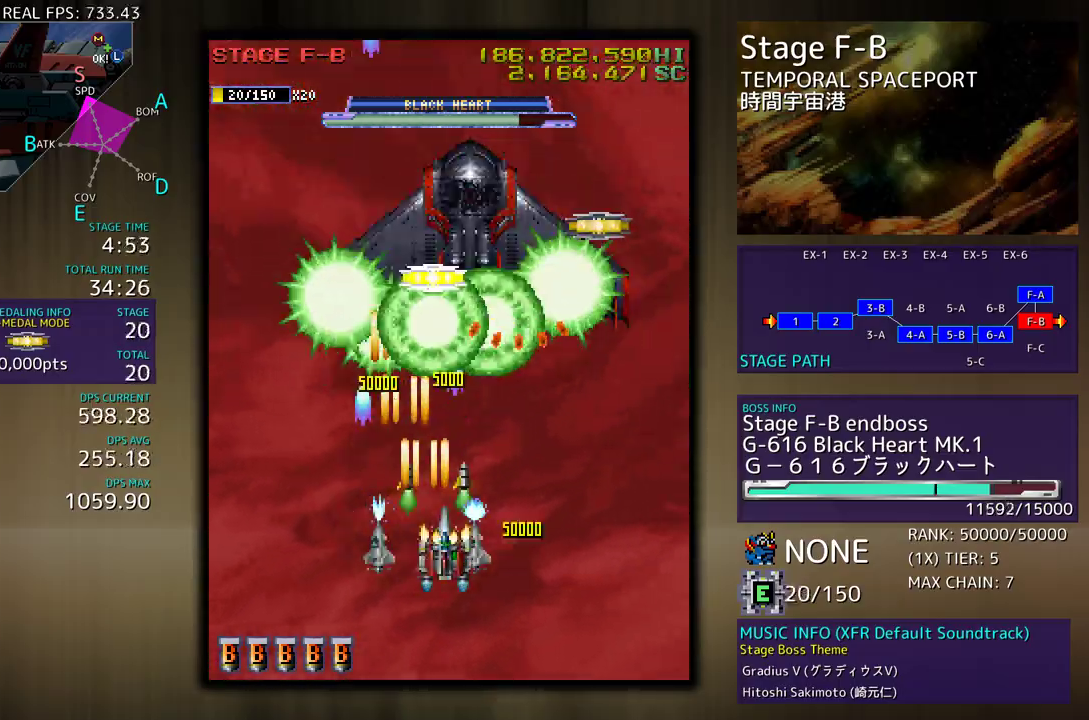
{"buttons": ["DPAD_LEFT"], "events": [[150, "DPAD_RIGHT", "up"], [183, "DPAD_LEFT", "down"], [367, "DPAD_DOWN", "up"], [450, "DPAD_LEFT", "up"], [500, "DPAD_LEFT", "down"]]}
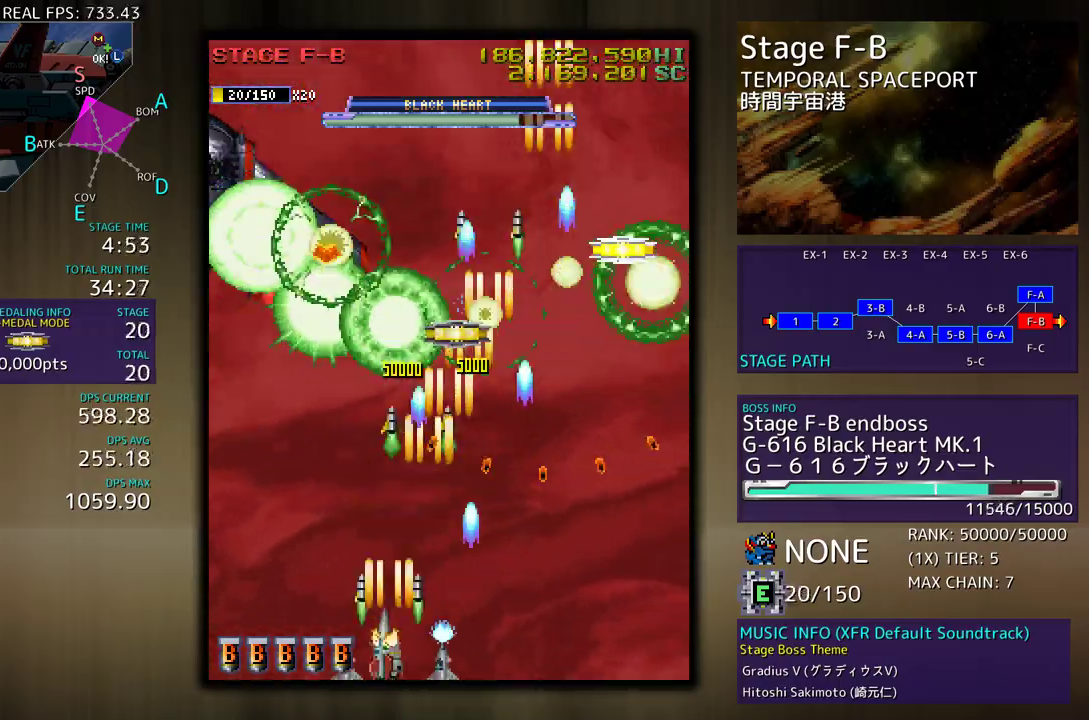
{"buttons": ["DPAD_DOWN", "DPAD_RIGHT"], "events": [[83, "DPAD_UP", "down"], [233, "DPAD_LEFT", "up"], [317, "DPAD_RIGHT", "down"], [467, "DPAD_UP", "up"], [483, "DPAD_DOWN", "down"]]}
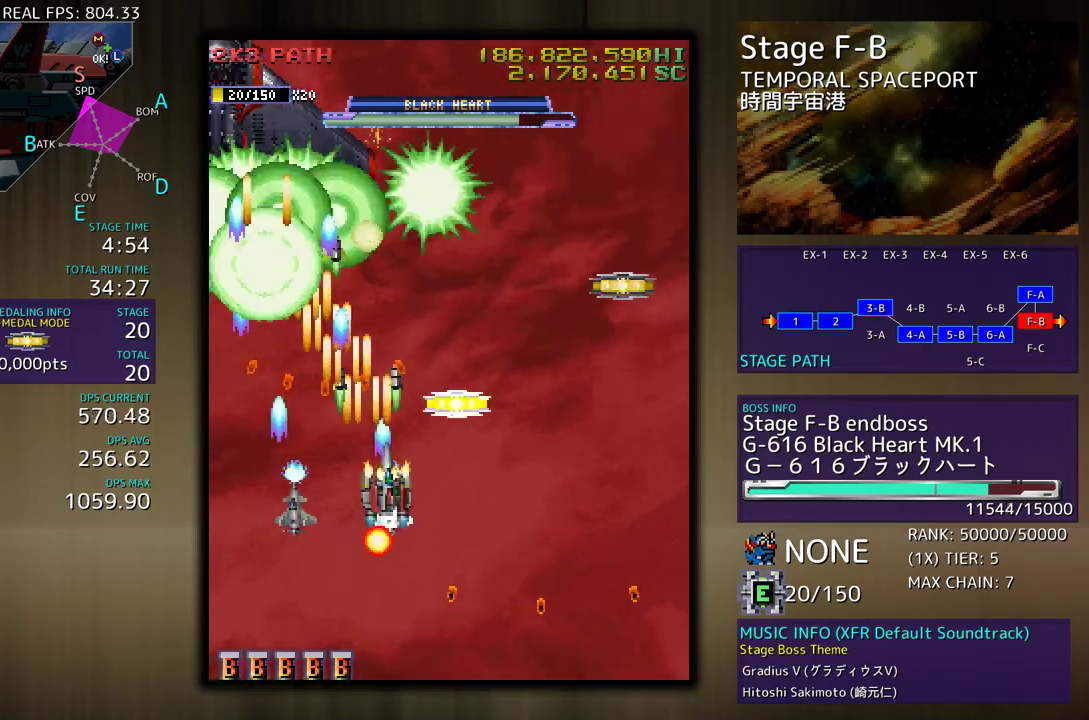
{"buttons": ["DPAD_UP", "DPAD_LEFT"], "events": [[200, "DPAD_DOWN", "up"], [250, "DPAD_UP", "down"], [400, "DPAD_RIGHT", "up"], [450, "DPAD_LEFT", "down"]]}
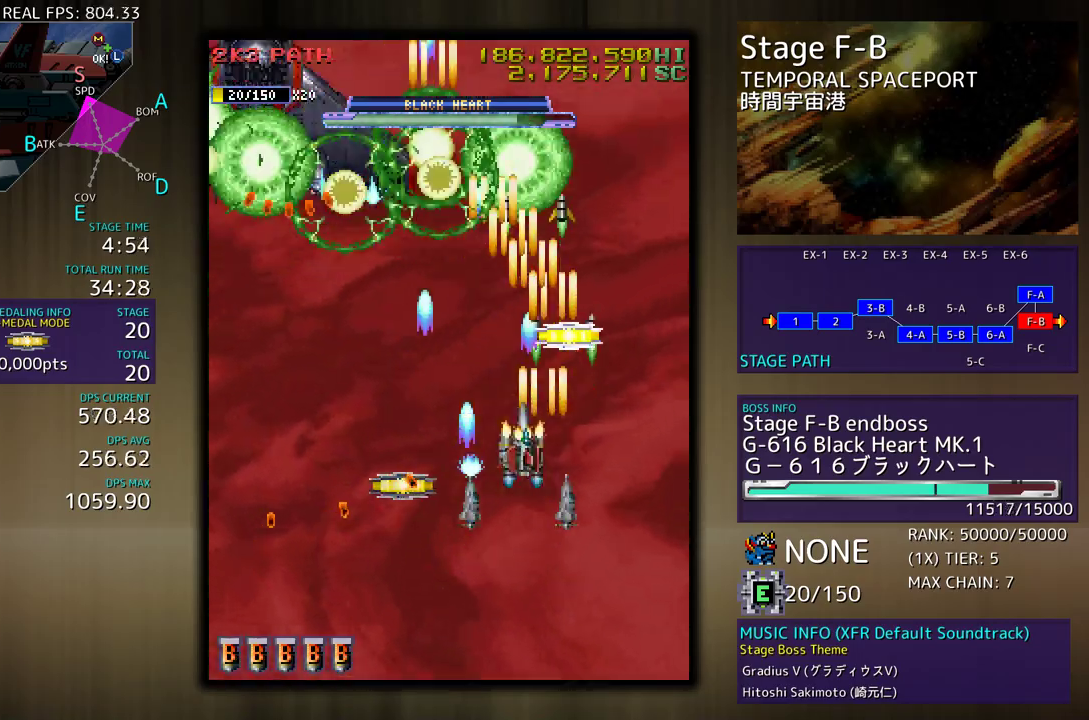
{"buttons": ["DPAD_RIGHT"], "events": [[100, "DPAD_UP", "up"], [150, "DPAD_DOWN", "down"], [200, "DPAD_LEFT", "up"], [500, "DPAD_DOWN", "up"], [500, "DPAD_RIGHT", "down"]]}
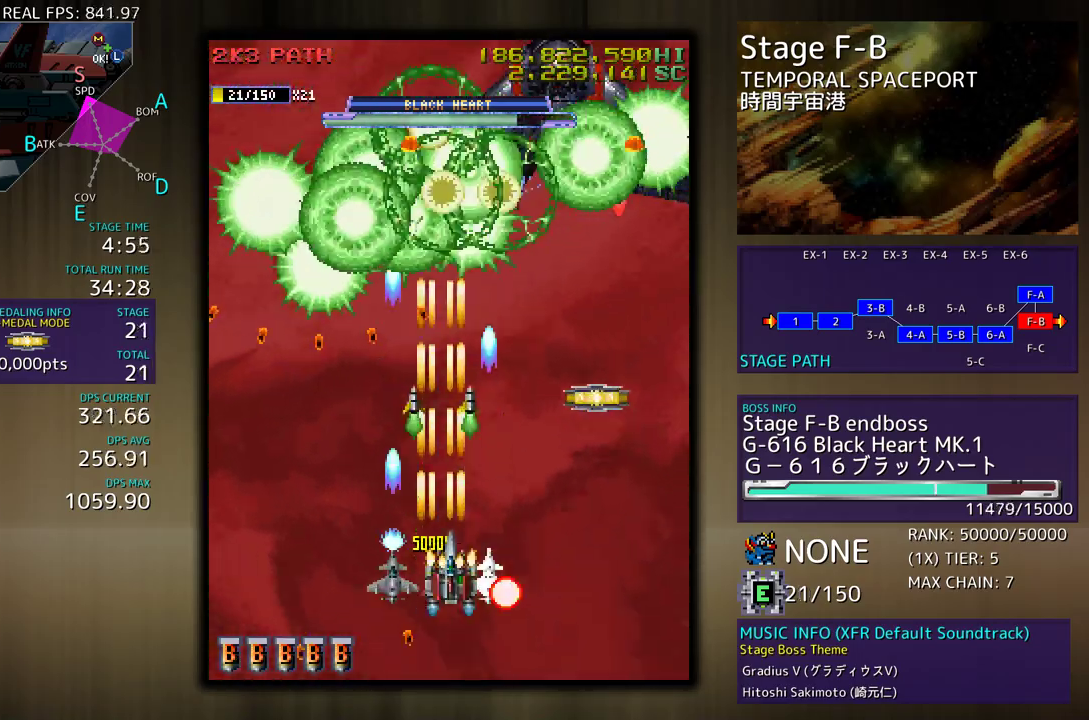
{"buttons": ["DPAD_DOWN"], "events": [[17, "DPAD_UP", "down"], [267, "DPAD_UP", "up"], [283, "DPAD_DOWN", "down"], [333, "DPAD_RIGHT", "up"]]}
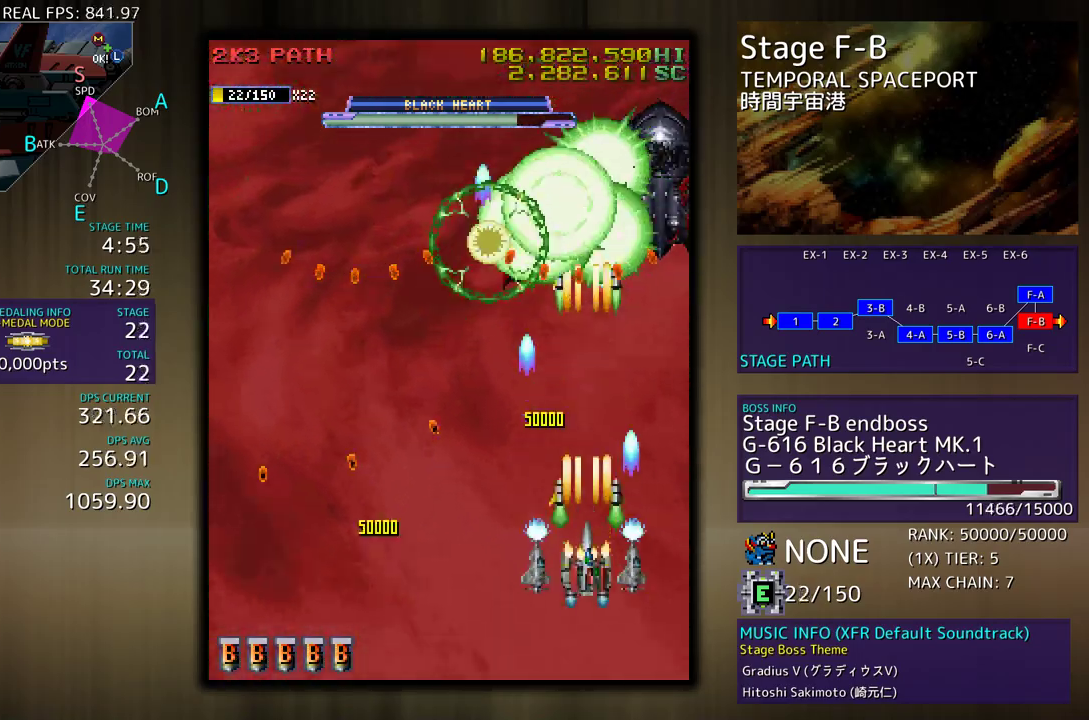
{"buttons": ["DPAD_UP", "DPAD_RIGHT"], "events": [[117, "DPAD_DOWN", "up"], [200, "DPAD_DOWN", "down"], [333, "DPAD_DOWN", "up"], [500, "DPAD_RIGHT", "down"], [500, "DPAD_UP", "down"]]}
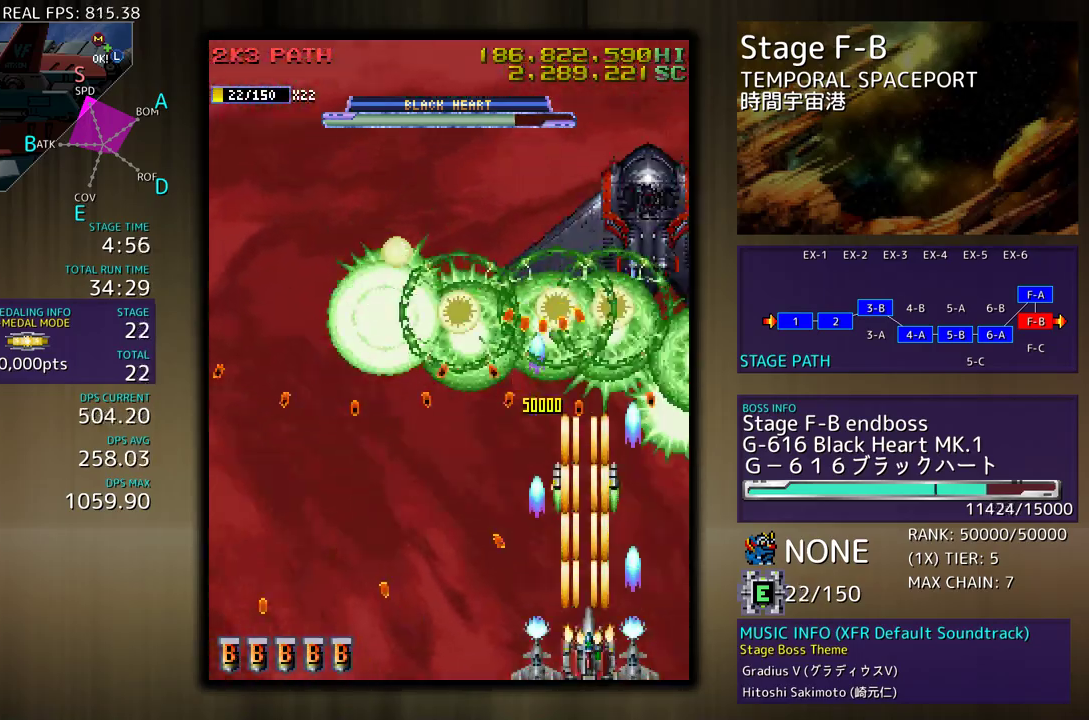
{"buttons": [], "events": [[17, "DPAD_RIGHT", "up"], [150, "DPAD_LEFT", "down"], [250, "DPAD_UP", "up"], [283, "DPAD_DOWN", "down"], [467, "DPAD_LEFT", "up"], [483, "DPAD_DOWN", "up"]]}
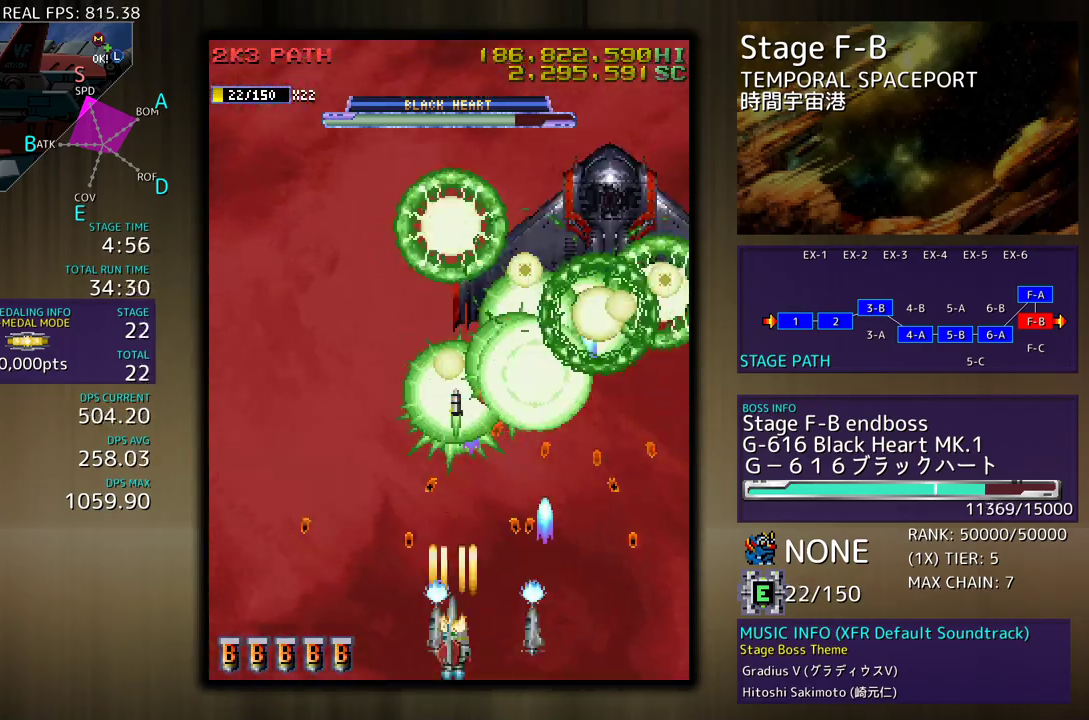
{"buttons": [], "events": []}
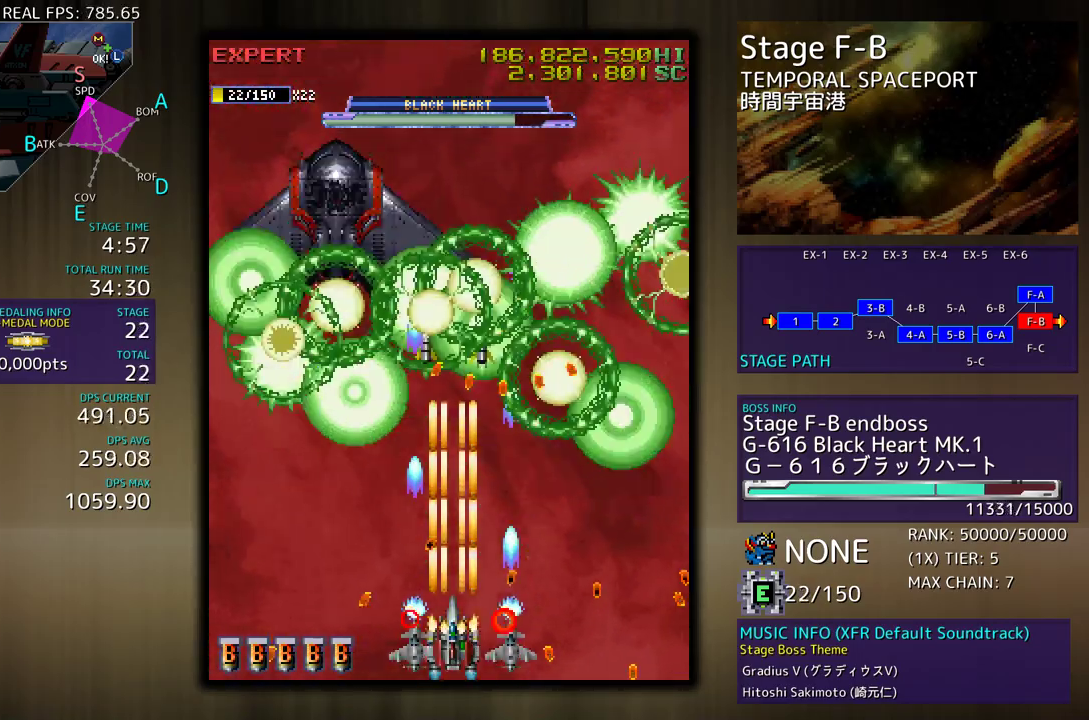
{"buttons": ["DPAD_DOWN", "DPAD_LEFT"], "events": [[200, "DPAD_UP", "down"], [333, "DPAD_LEFT", "down"], [383, "DPAD_UP", "up"], [433, "DPAD_DOWN", "down"]]}
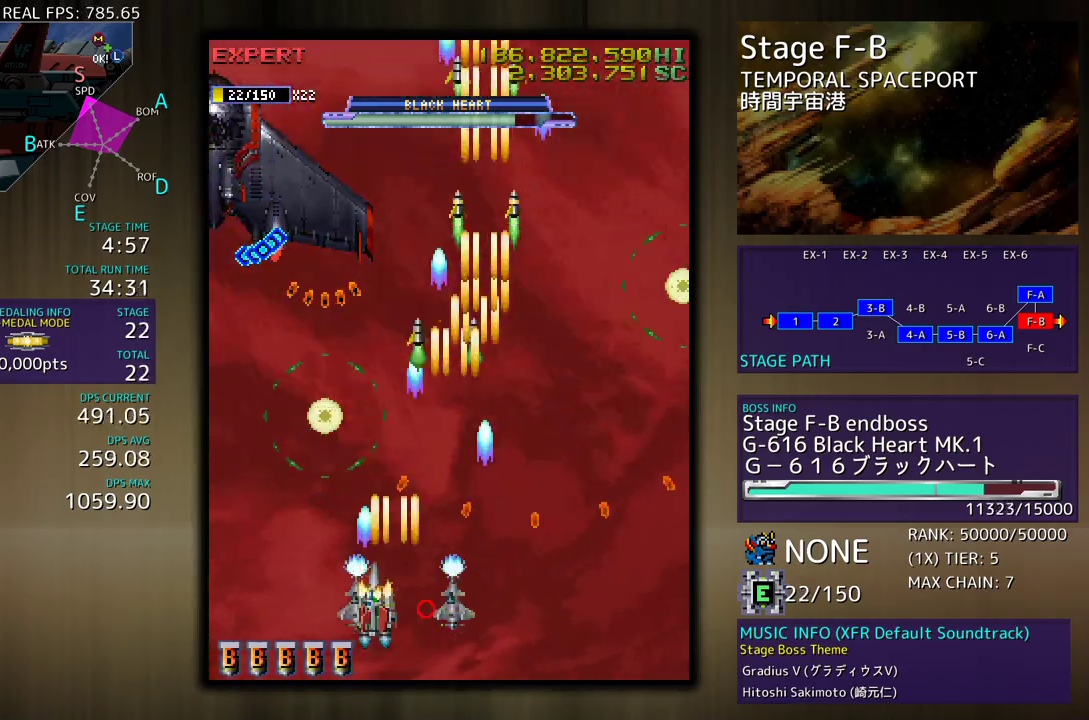
{"buttons": ["DPAD_DOWN", "DPAD_RIGHT"], "events": [[67, "DPAD_DOWN", "up"], [100, "DPAD_UP", "down"], [183, "DPAD_LEFT", "up"], [233, "DPAD_RIGHT", "down"], [417, "DPAD_UP", "up"], [433, "DPAD_DOWN", "down"]]}
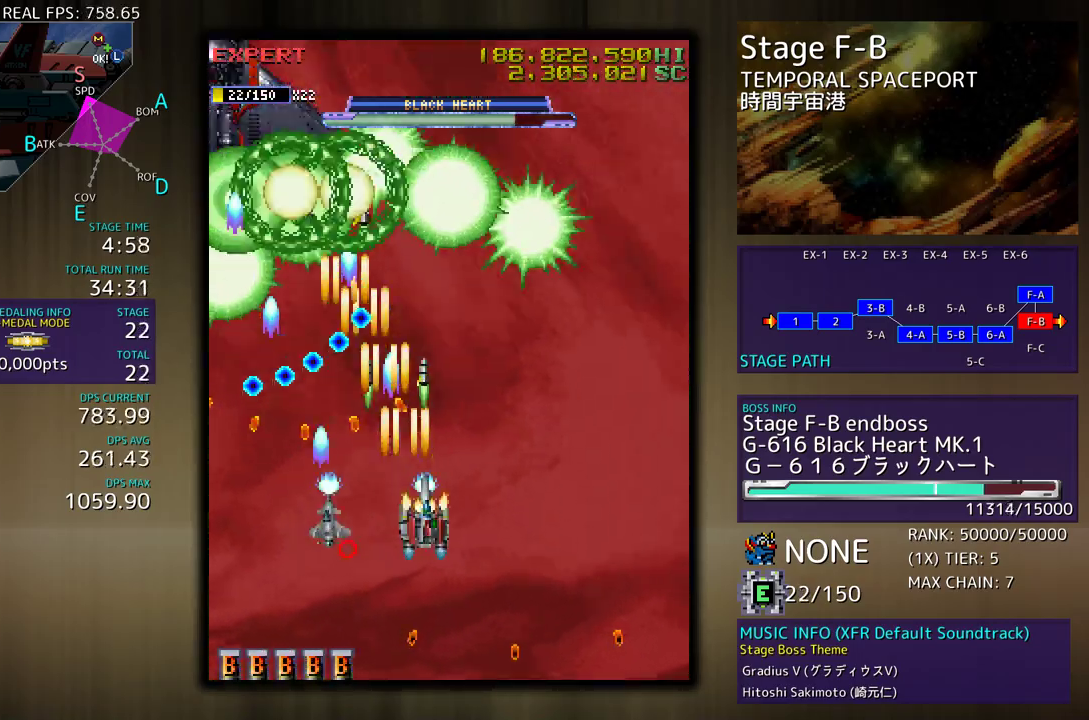
{"buttons": ["DPAD_UP", "DPAD_LEFT"], "events": [[83, "DPAD_DOWN", "up"], [133, "DPAD_UP", "down"], [367, "DPAD_RIGHT", "up"], [433, "DPAD_LEFT", "down"]]}
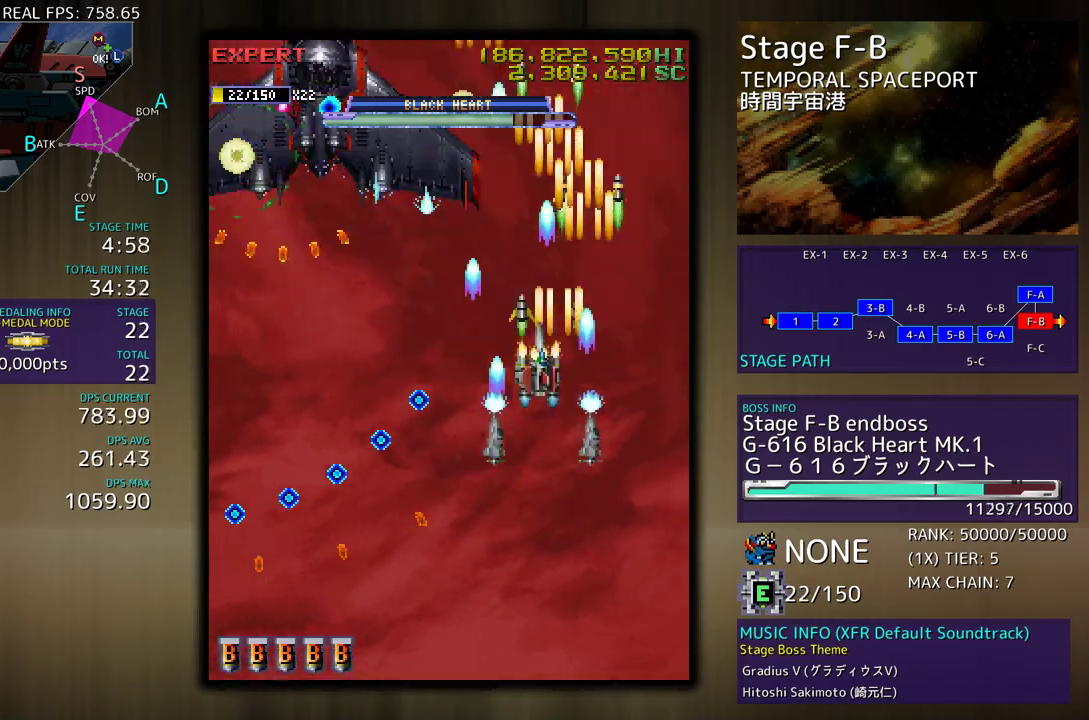
{"buttons": [], "events": [[67, "DPAD_UP", "up"], [117, "DPAD_DOWN", "down"], [167, "DPAD_LEFT", "up"], [183, "DPAD_RIGHT", "down"], [233, "DPAD_DOWN", "up"], [467, "DPAD_DOWN", "down"], [483, "DPAD_DOWN", "up"], [483, "DPAD_RIGHT", "up"]]}
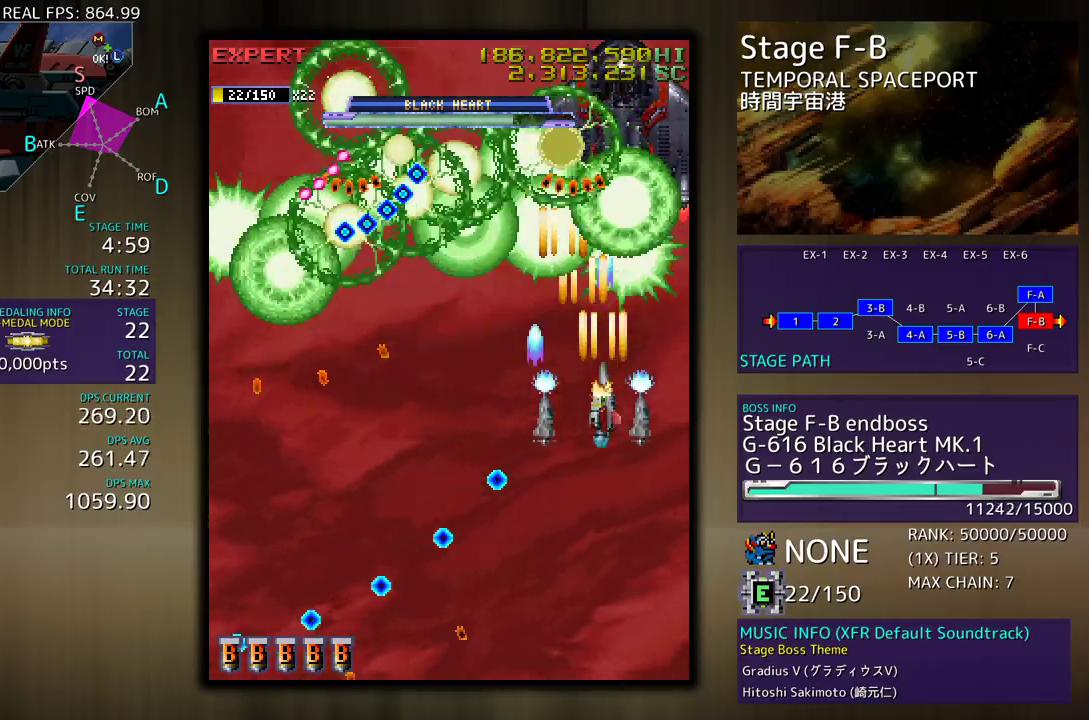
{"buttons": ["DPAD_DOWN"], "events": [[17, "DPAD_DOWN", "down"], [17, "DPAD_RIGHT", "down"], [100, "DPAD_DOWN", "up"], [117, "DPAD_RIGHT", "up"], [200, "DPAD_DOWN", "down"], [267, "DPAD_LEFT", "down"], [283, "DPAD_DOWN", "up"], [400, "DPAD_LEFT", "up"], [483, "DPAD_DOWN", "down"]]}
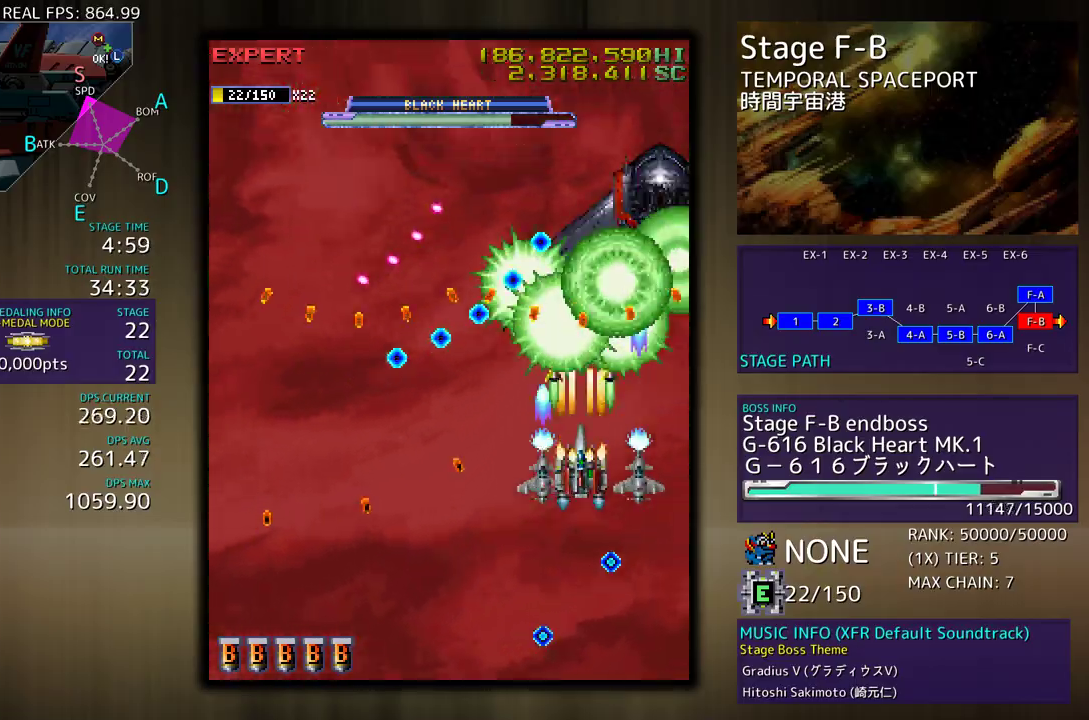
{"buttons": ["DPAD_DOWN"], "events": [[83, "DPAD_DOWN", "up"], [300, "DPAD_DOWN", "down"], [417, "DPAD_DOWN", "up"], [467, "DPAD_DOWN", "down"]]}
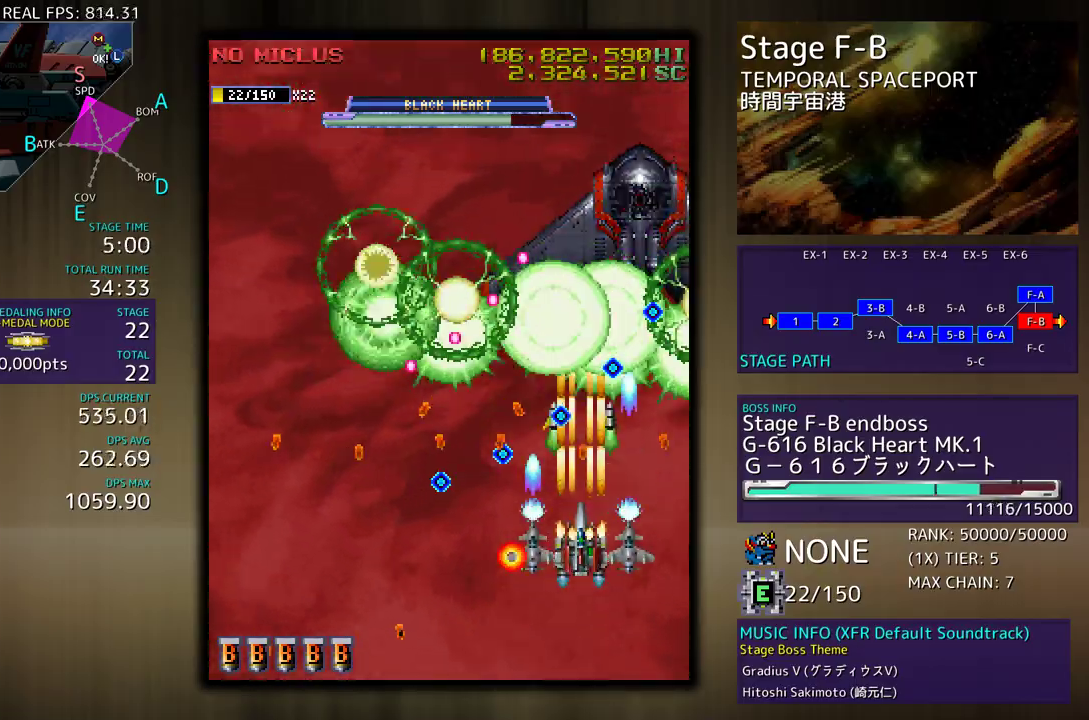
{"buttons": [], "events": [[67, "DPAD_DOWN", "up"], [133, "DPAD_DOWN", "down"], [200, "DPAD_DOWN", "up"], [217, "DPAD_LEFT", "down"], [300, "DPAD_DOWN", "down"], [317, "DPAD_LEFT", "up"], [483, "DPAD_DOWN", "up"]]}
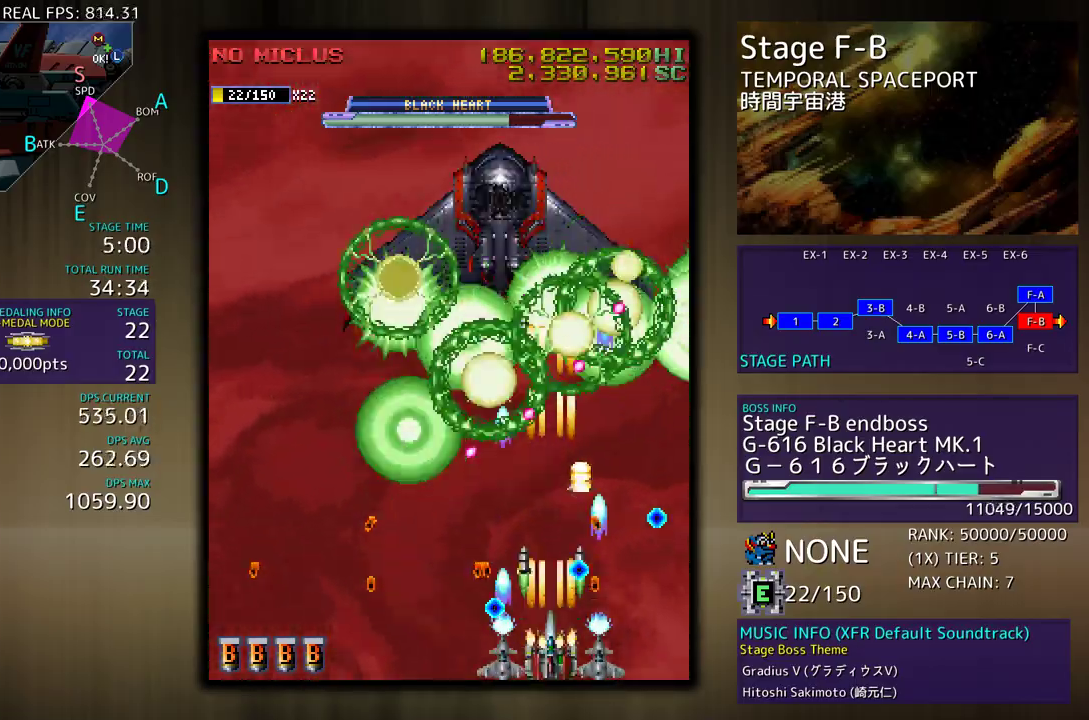
{"buttons": ["DPAD_UP", "DPAD_LEFT"], "events": [[150, "DPAD_UP", "down"], [183, "DPAD_LEFT", "down"], [250, "DPAD_LEFT", "up"], [300, "DPAD_LEFT", "down"]]}
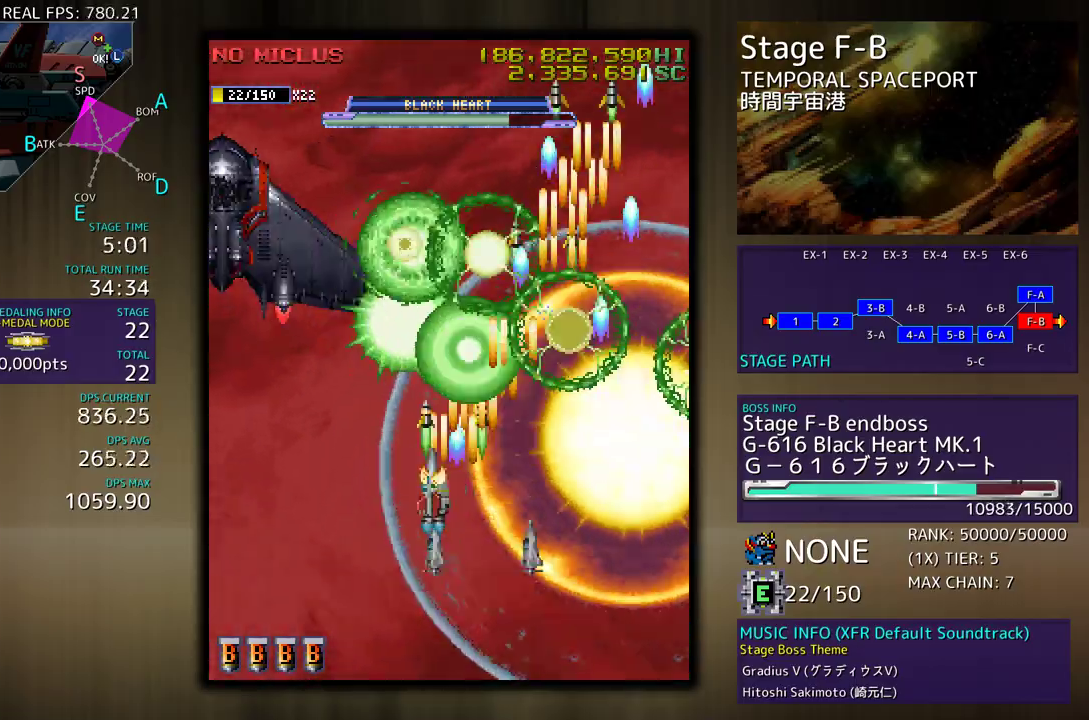
{"buttons": [], "events": [[67, "DPAD_UP", "up"], [283, "DPAD_LEFT", "up"], [283, "DPAD_UP", "down"], [300, "DPAD_RIGHT", "down"], [333, "DPAD_UP", "up"], [367, "DPAD_RIGHT", "up"]]}
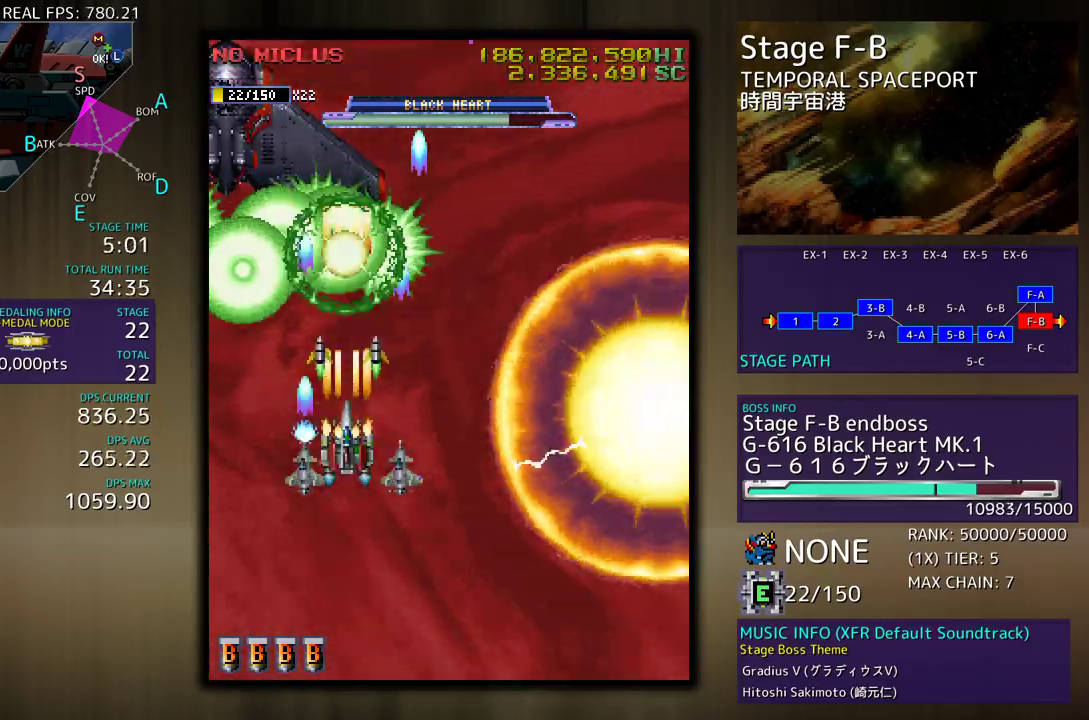
{"buttons": [], "events": [[17, "DPAD_LEFT", "down"], [100, "DPAD_LEFT", "up"]]}
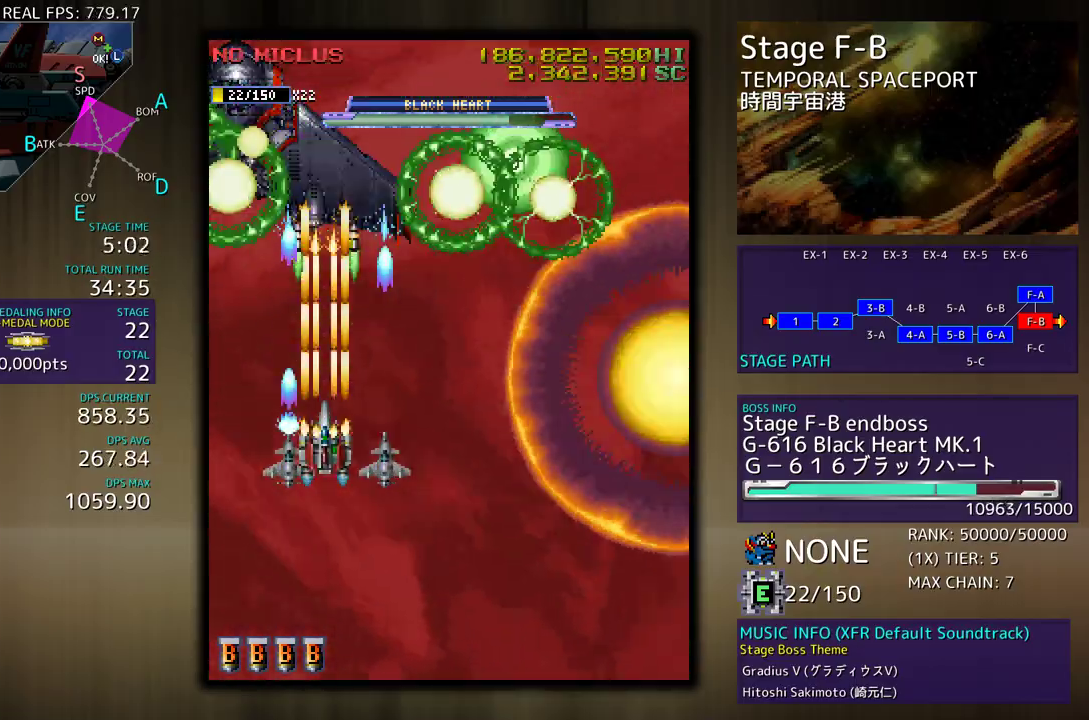
{"buttons": [], "events": []}